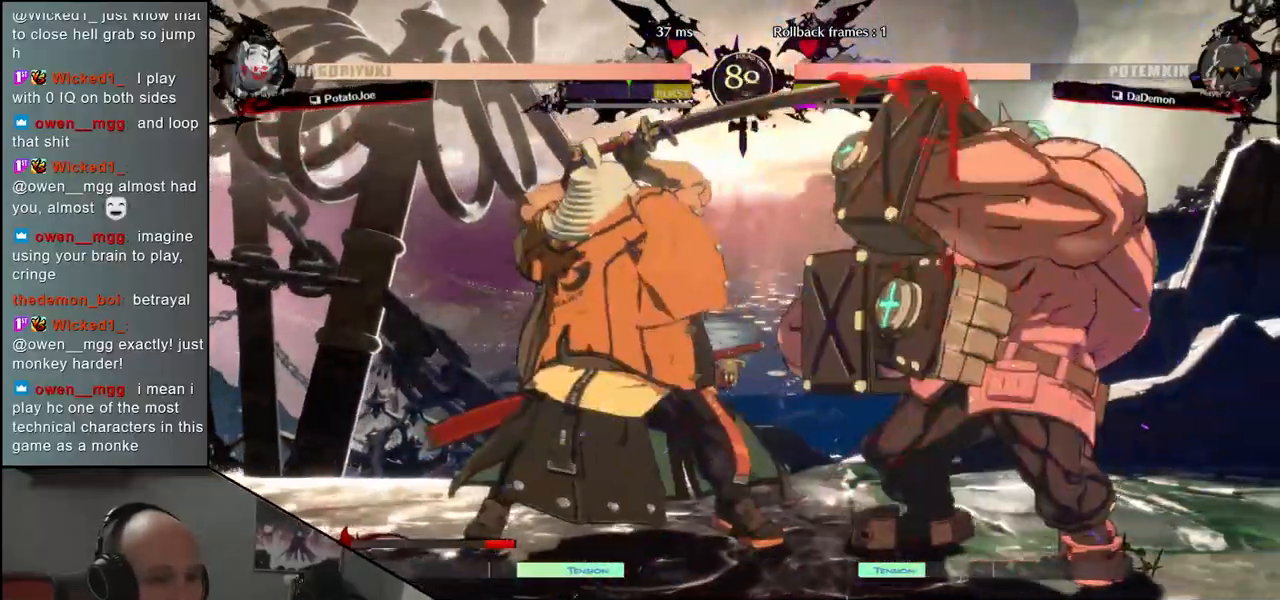
Gameplay with a controller (arcade stick); each line is a JSON object with the inputs held at the frame after it. "events" lists button and stick changes between this image and that frame as [ms after this image, input, new state], when the widget could be followed in between. Not read: L3 R3.
{"buttons": [], "left_stick": "center", "events": [[17, "SQUARE", "down"], [17, "left_stick", "center"], [100, "SQUARE", "up"]]}
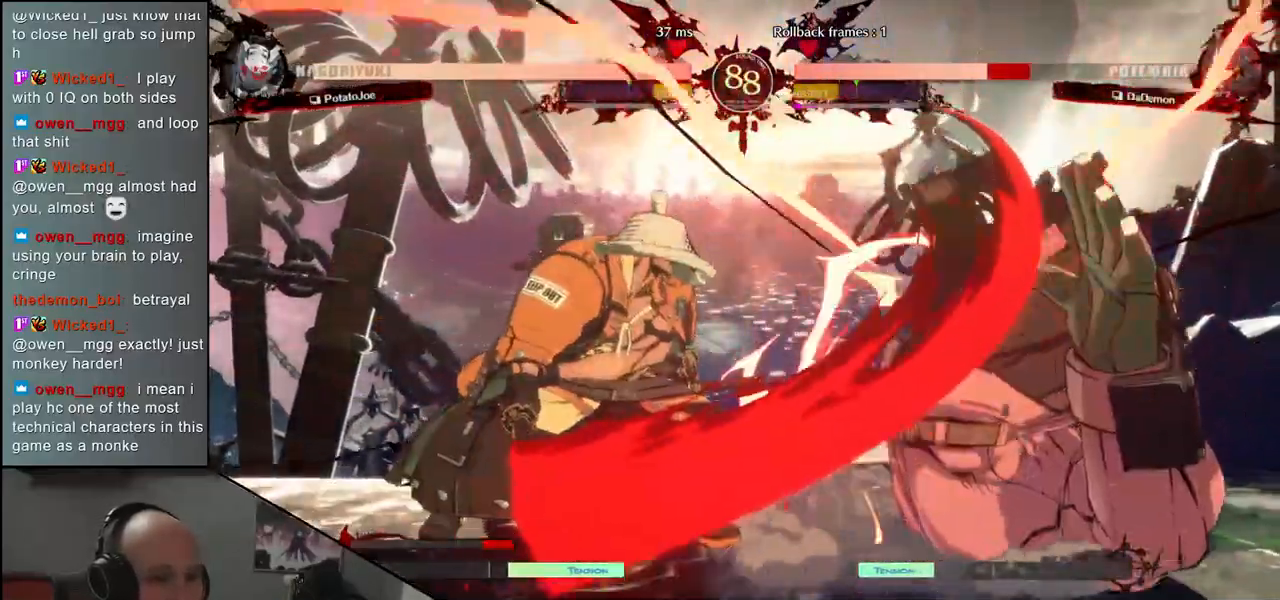
{"buttons": [], "left_stick": "left", "events": [[483, "left_stick", "left"]]}
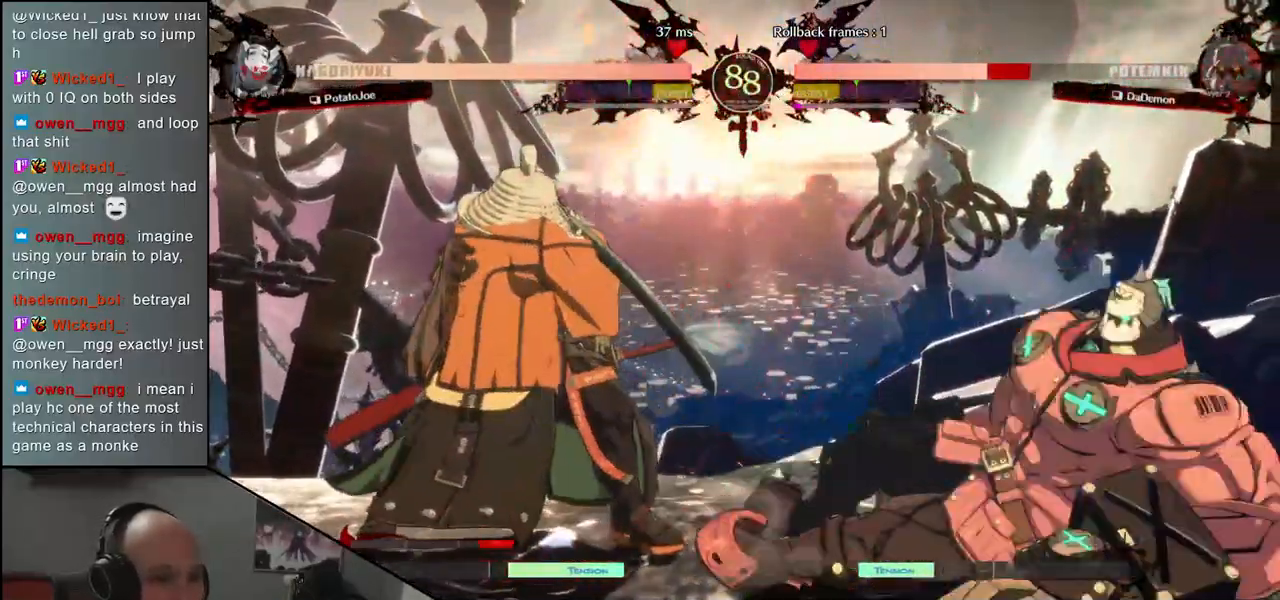
{"buttons": [], "left_stick": "down-left", "events": [[83, "left_stick", "down"], [150, "left_stick", "right"], [183, "L2", "down"], [233, "left_stick", "center"], [250, "L2", "up"], [467, "left_stick", "down-left"]]}
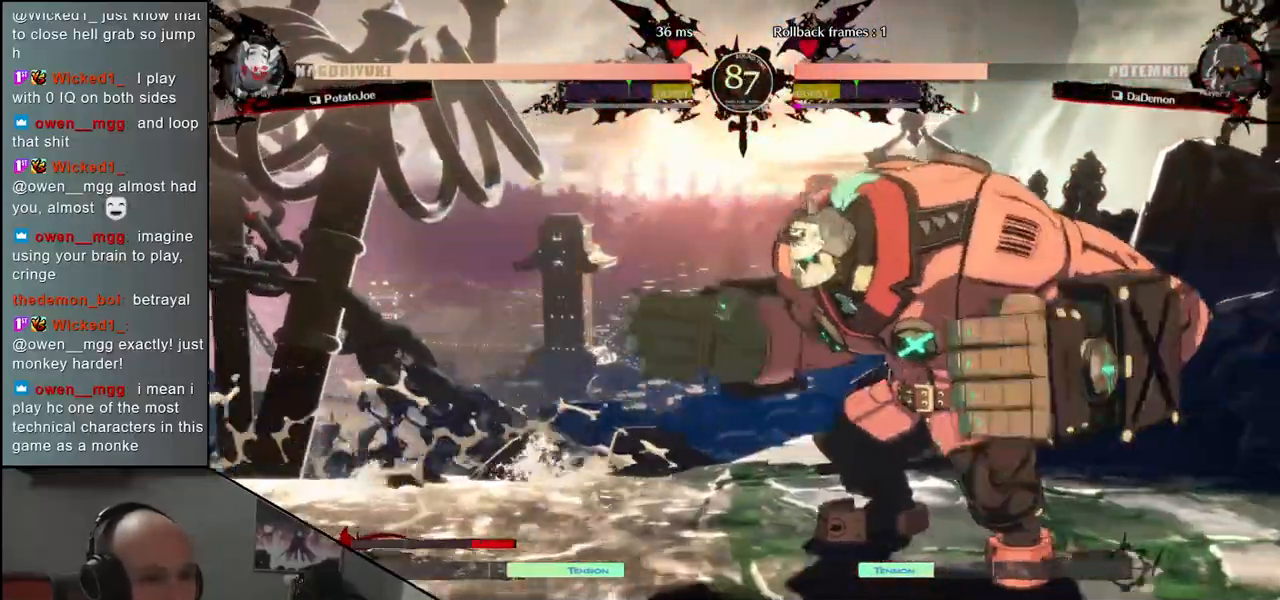
{"buttons": [], "left_stick": "left", "events": [[33, "left_stick", "down-right"], [217, "R1", "down"], [250, "left_stick", "center"], [283, "R1", "up"], [367, "left_stick", "left"]]}
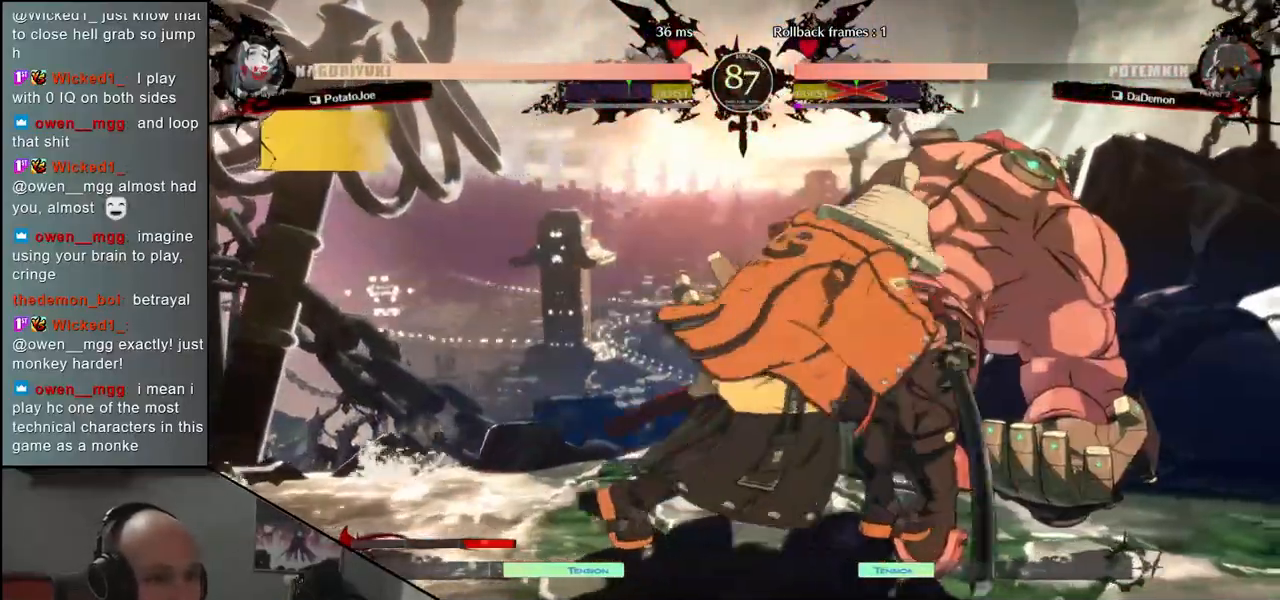
{"buttons": ["SQUARE", "TRIANGLE", "R1", "R2"], "left_stick": "right", "events": [[83, "left_stick", "right"], [450, "R1", "down"], [450, "R2", "down"], [450, "SQUARE", "down"], [450, "TRIANGLE", "down"]]}
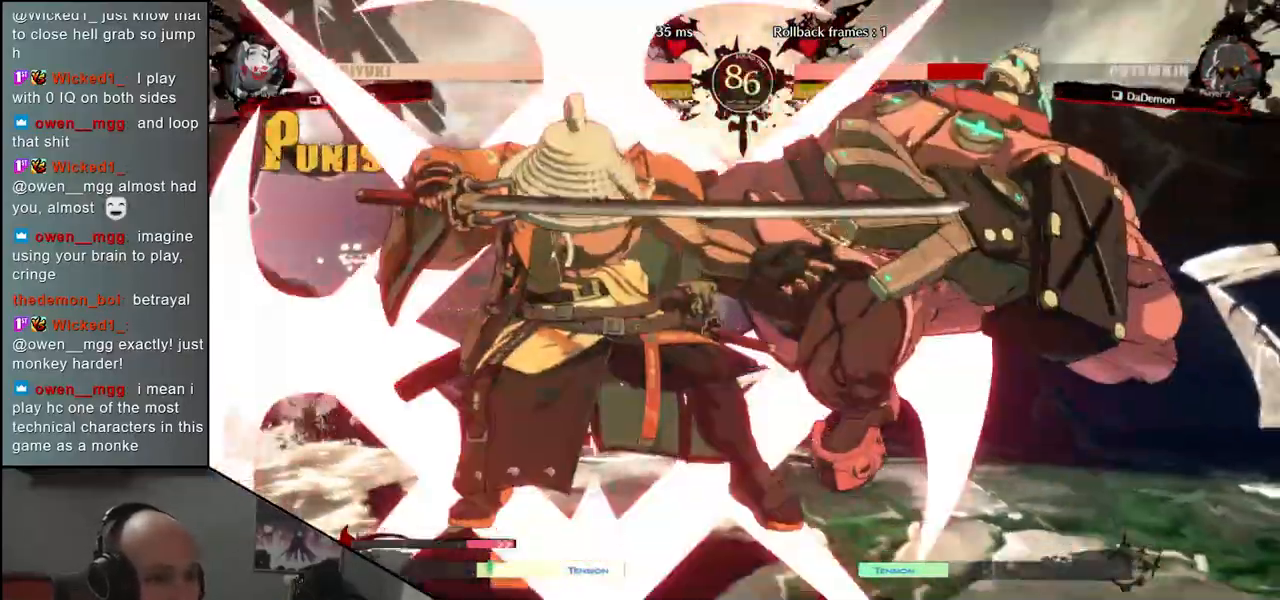
{"buttons": [], "left_stick": "right", "events": [[83, "TRIANGLE", "up"], [100, "R1", "up"], [100, "SQUARE", "up"], [117, "R2", "up"]]}
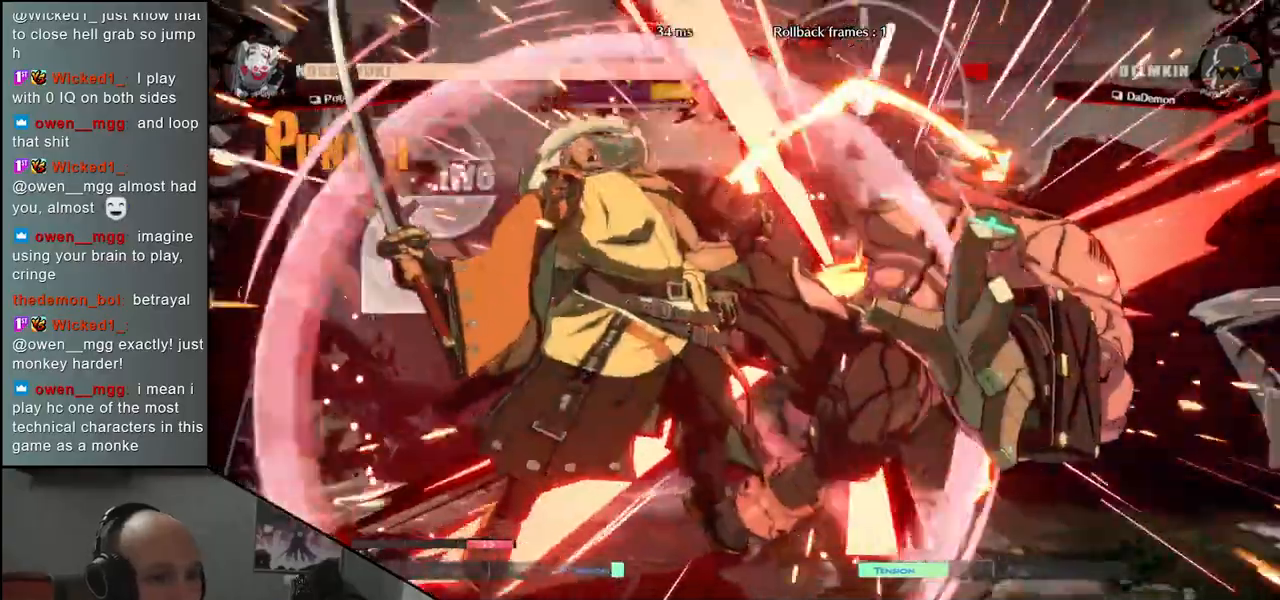
{"buttons": [], "left_stick": "right", "events": []}
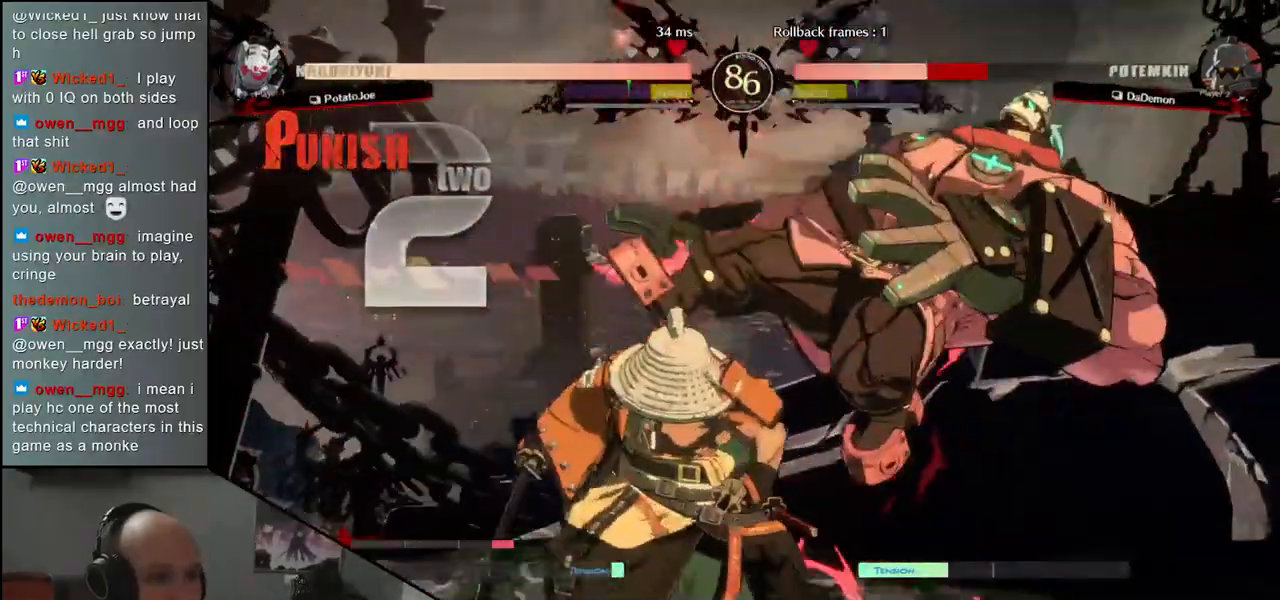
{"buttons": ["TRIANGLE"], "left_stick": "right", "events": [[467, "TRIANGLE", "down"]]}
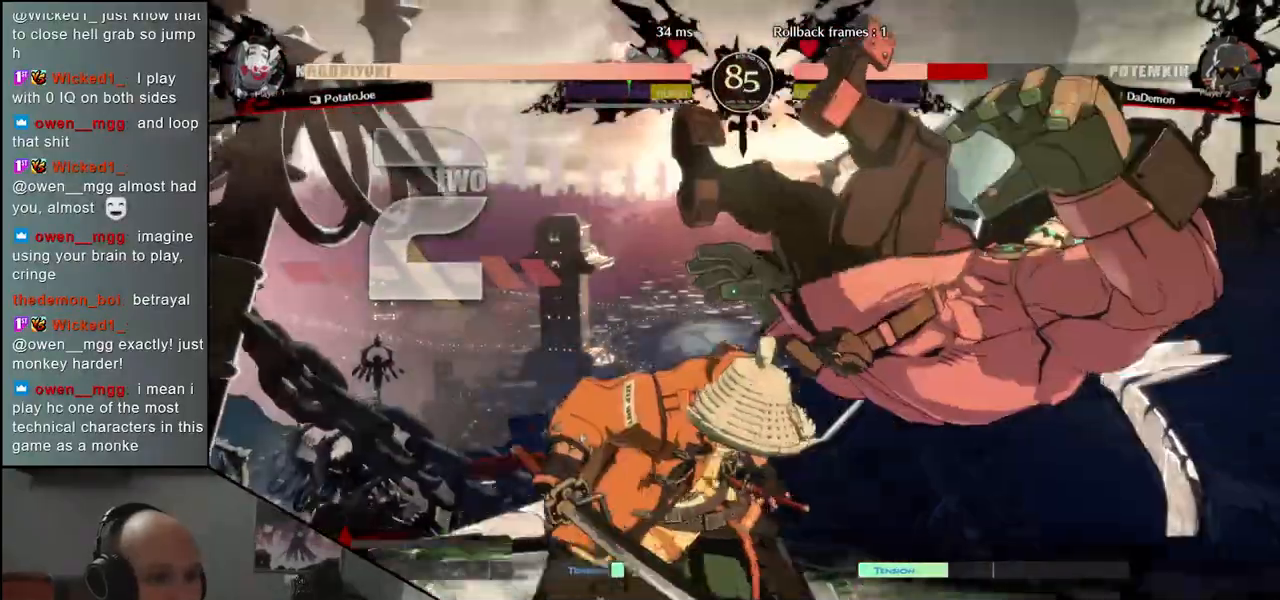
{"buttons": [], "left_stick": "down", "events": [[33, "TRIANGLE", "up"], [467, "left_stick", "down"]]}
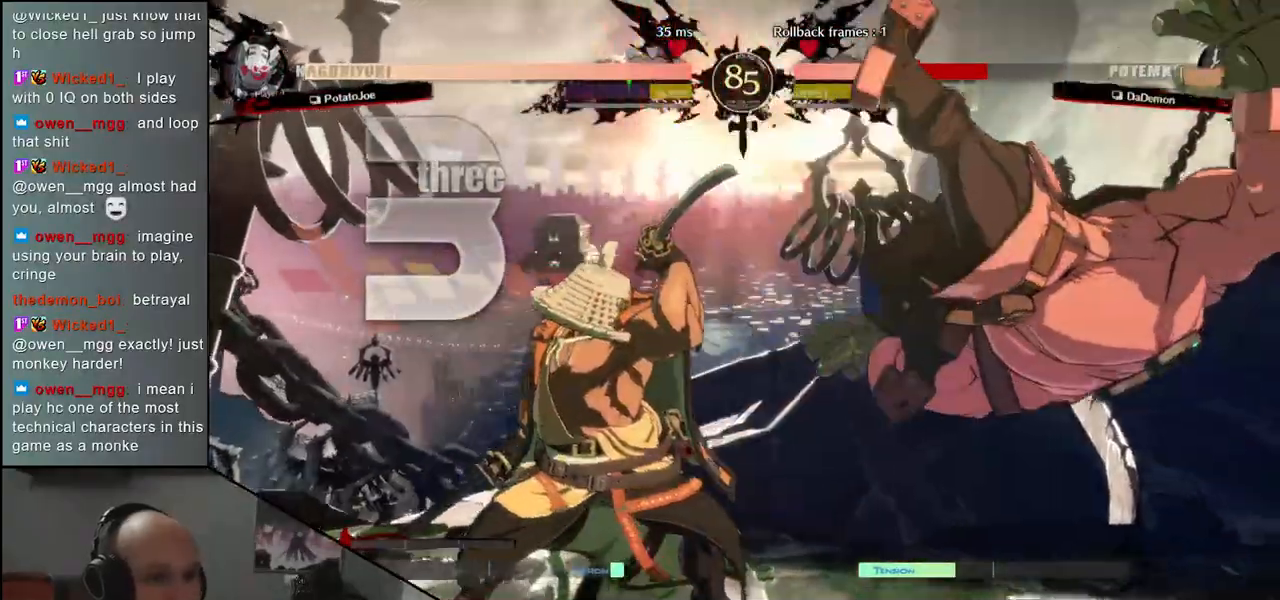
{"buttons": [], "left_stick": "center", "events": [[133, "SQUARE", "down"], [200, "left_stick", "left"], [250, "SQUARE", "up"], [250, "left_stick", "center"]]}
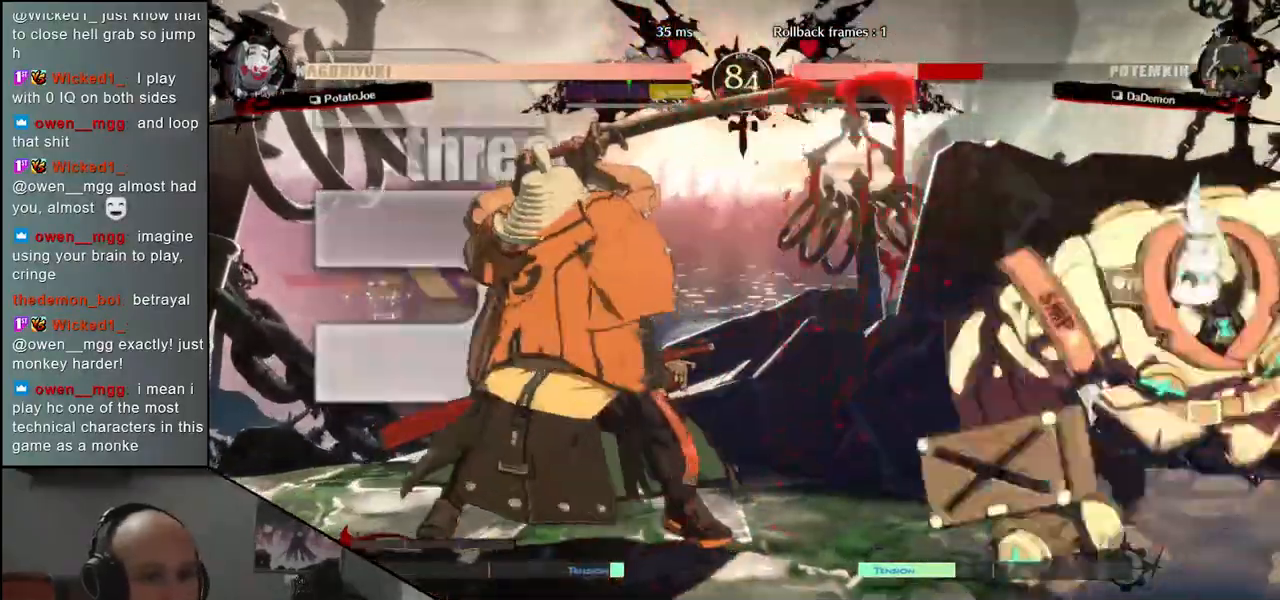
{"buttons": ["SQUARE"], "left_stick": "left", "events": [[350, "left_stick", "right"], [400, "left_stick", "down"], [467, "left_stick", "left"], [500, "SQUARE", "down"]]}
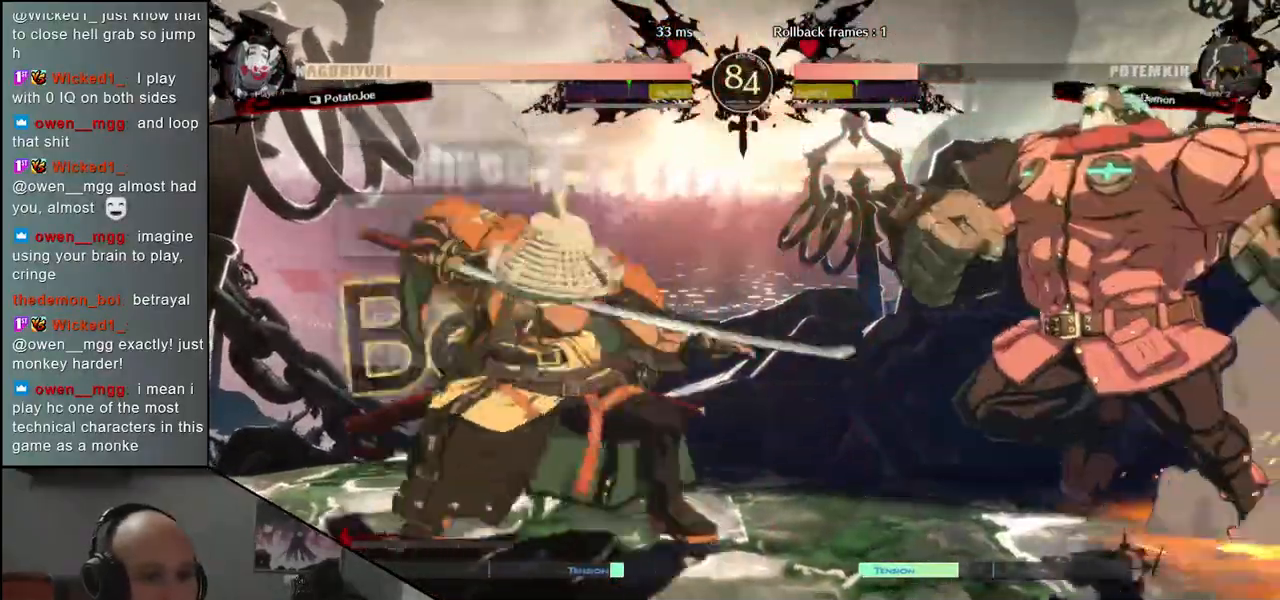
{"buttons": [], "left_stick": "left", "events": [[67, "SQUARE", "up"], [67, "left_stick", "center"], [400, "left_stick", "left"]]}
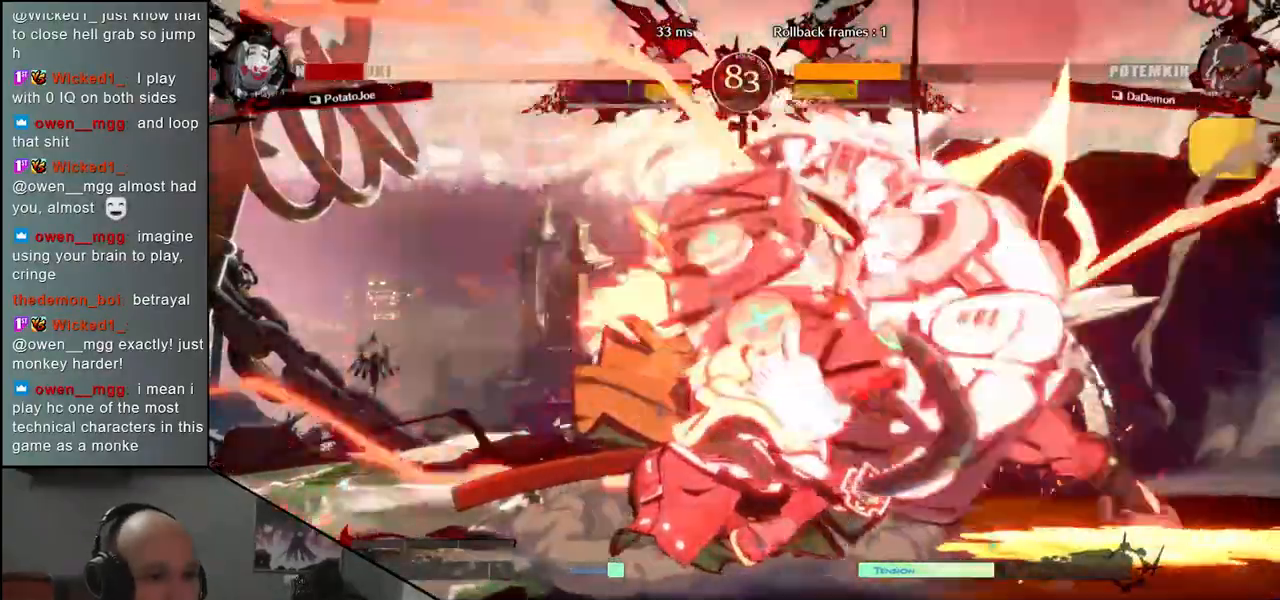
{"buttons": [], "left_stick": "left", "events": []}
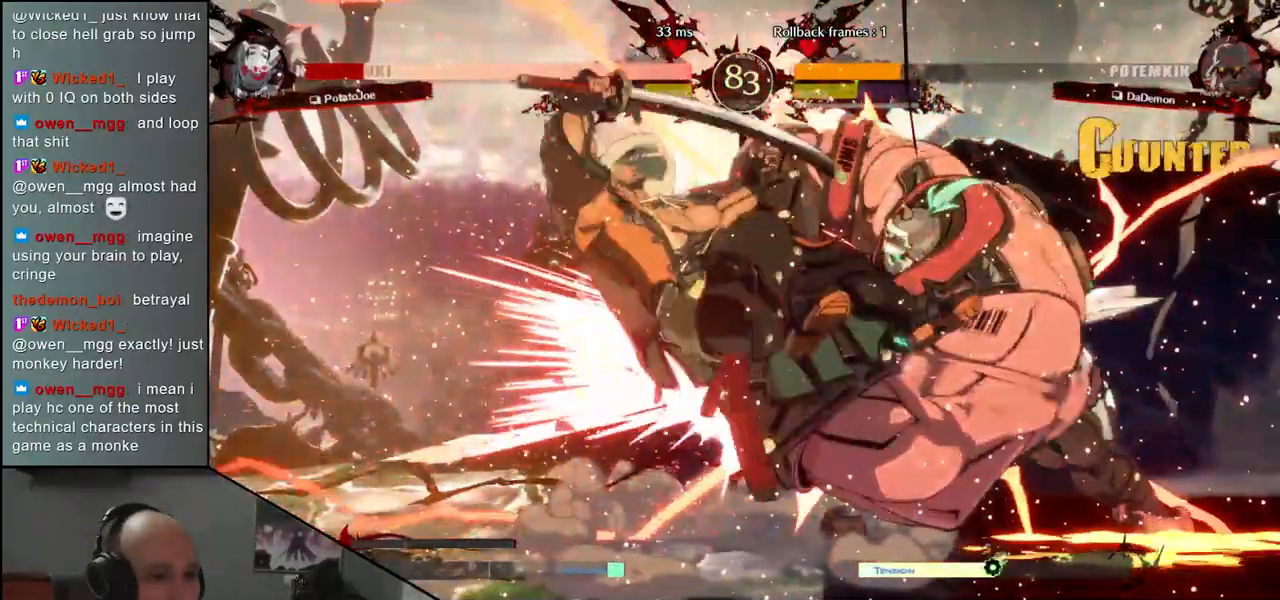
{"buttons": [], "left_stick": "left", "events": []}
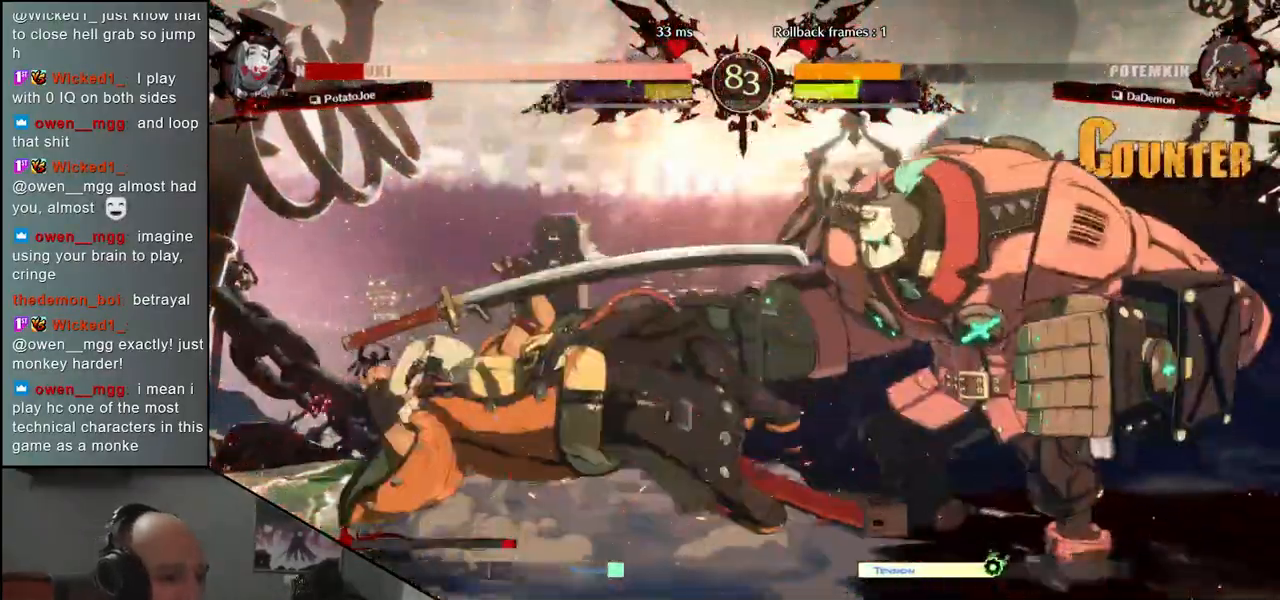
{"buttons": [], "left_stick": "left", "events": []}
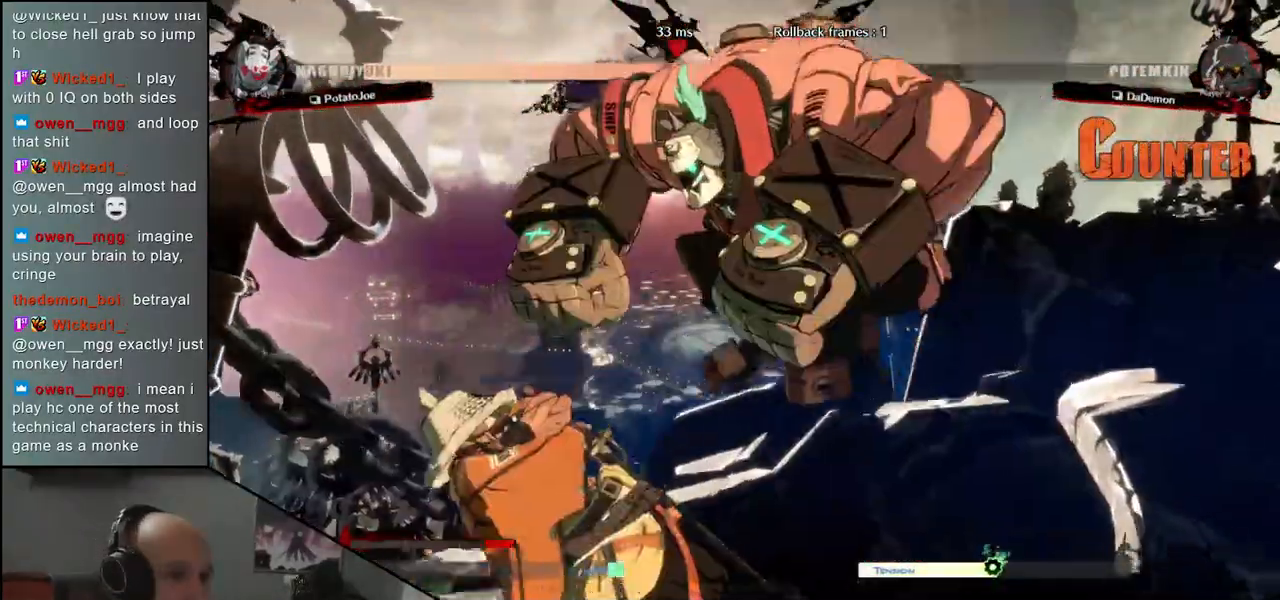
{"buttons": [], "left_stick": "left", "events": []}
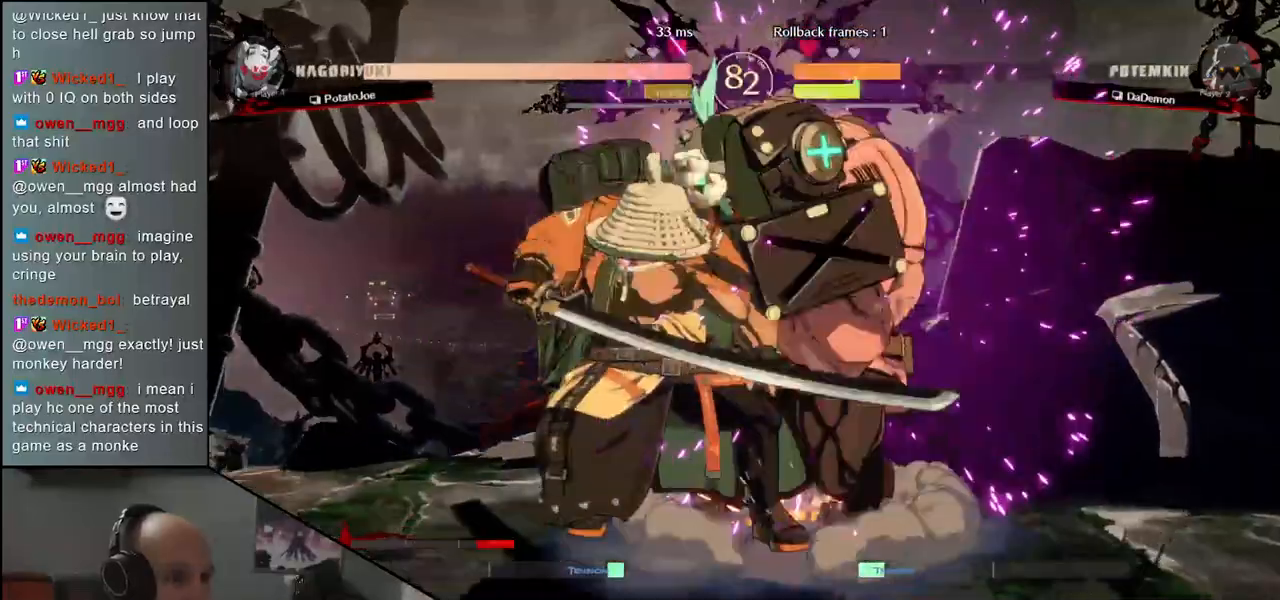
{"buttons": [], "left_stick": "down-left", "events": [[433, "left_stick", "down-left"]]}
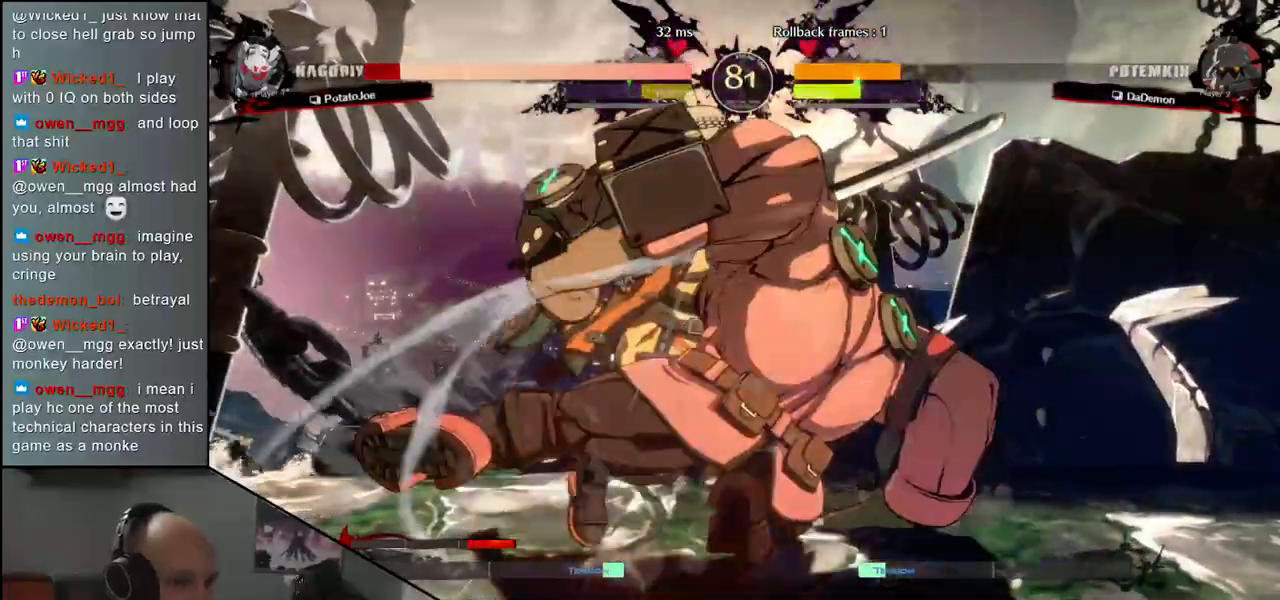
{"buttons": [], "left_stick": "down-left", "events": []}
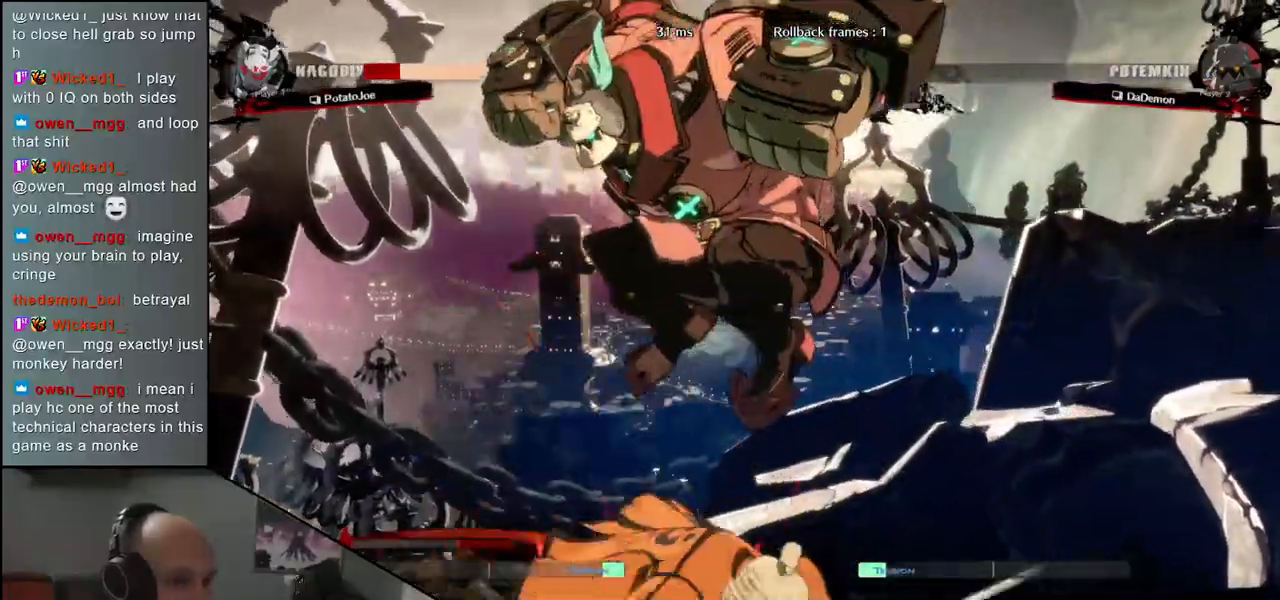
{"buttons": [], "left_stick": "left", "events": [[100, "left_stick", "left"]]}
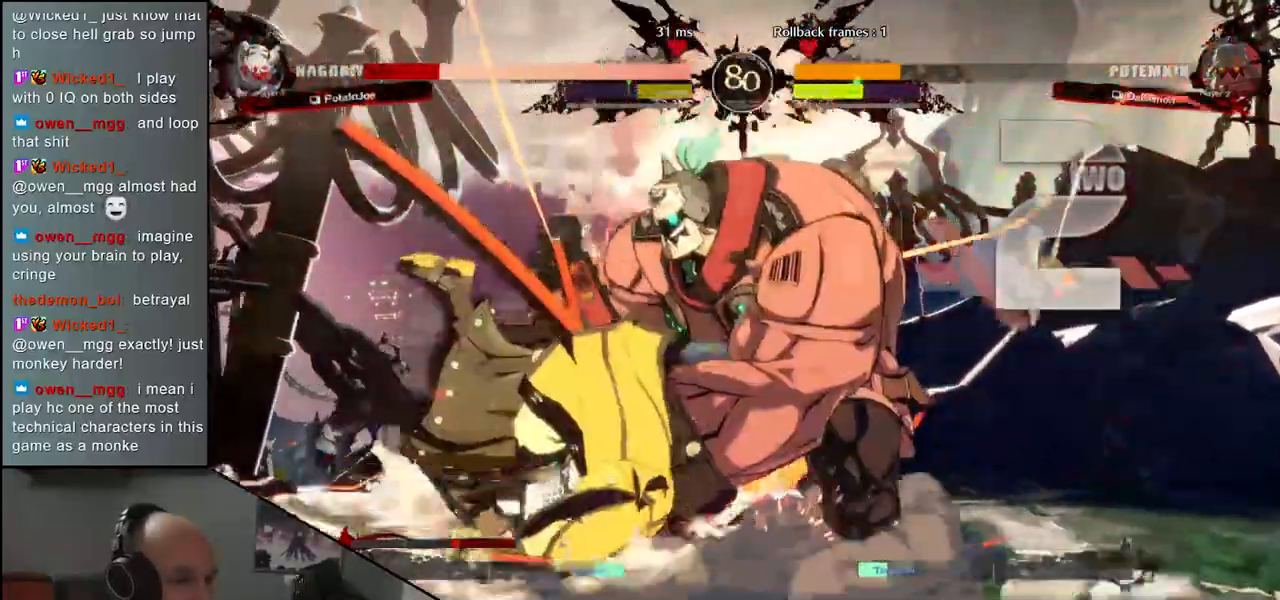
{"buttons": [], "left_stick": "down-left", "events": [[200, "left_stick", "down-left"]]}
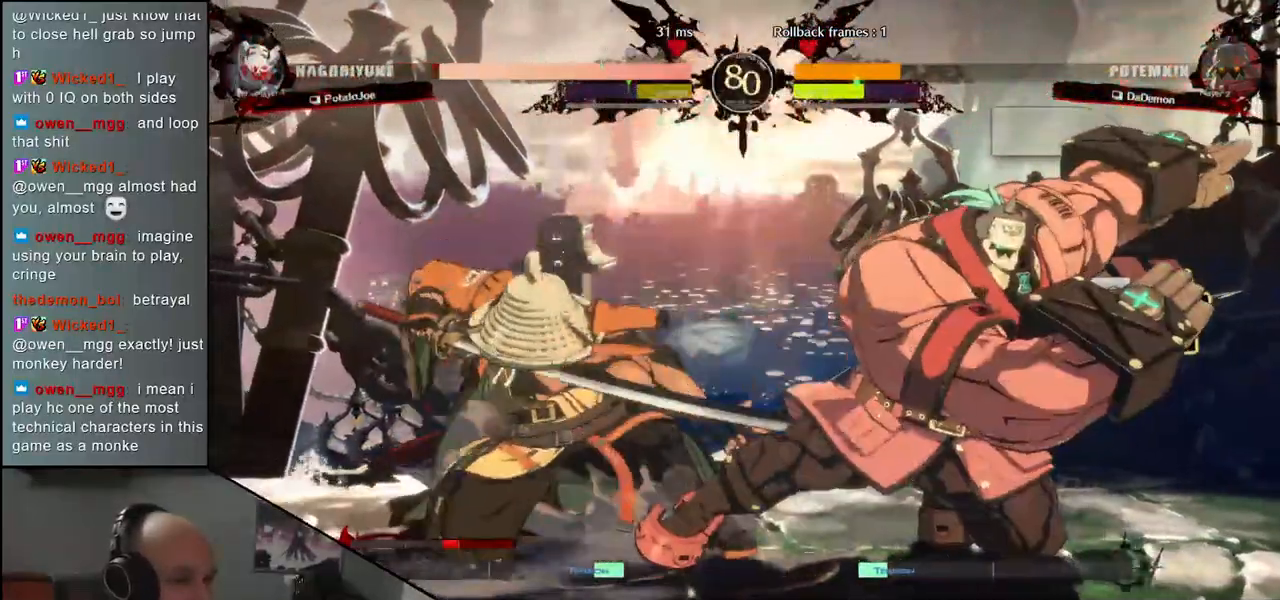
{"buttons": [], "left_stick": "down-left", "events": []}
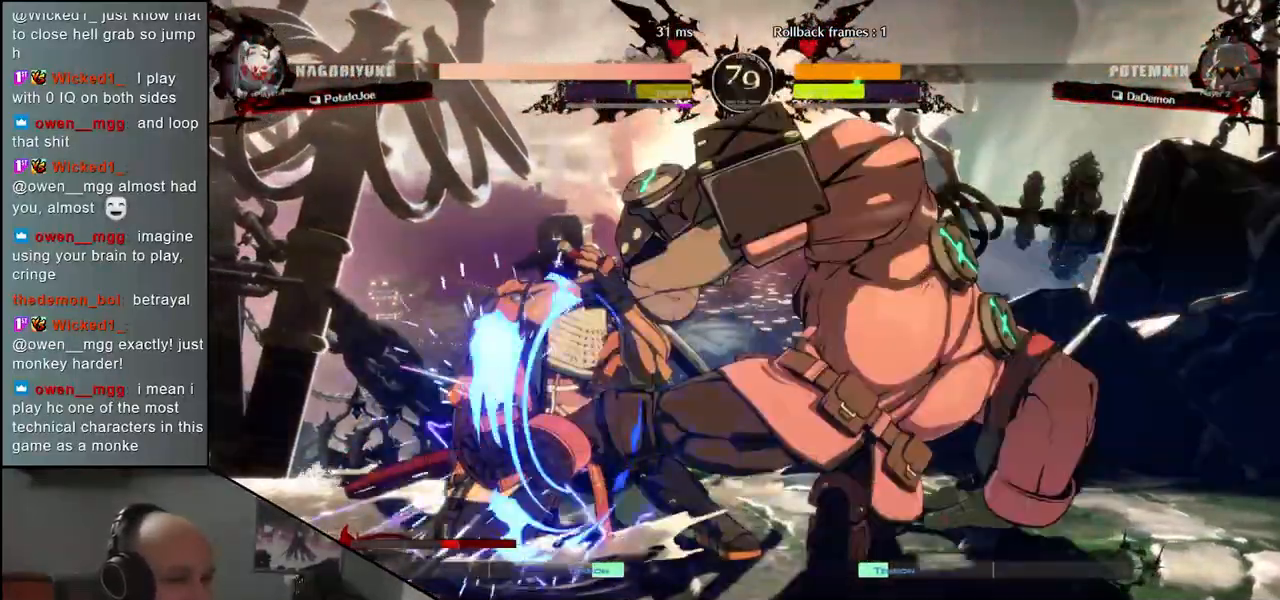
{"buttons": [], "left_stick": "down-left", "events": []}